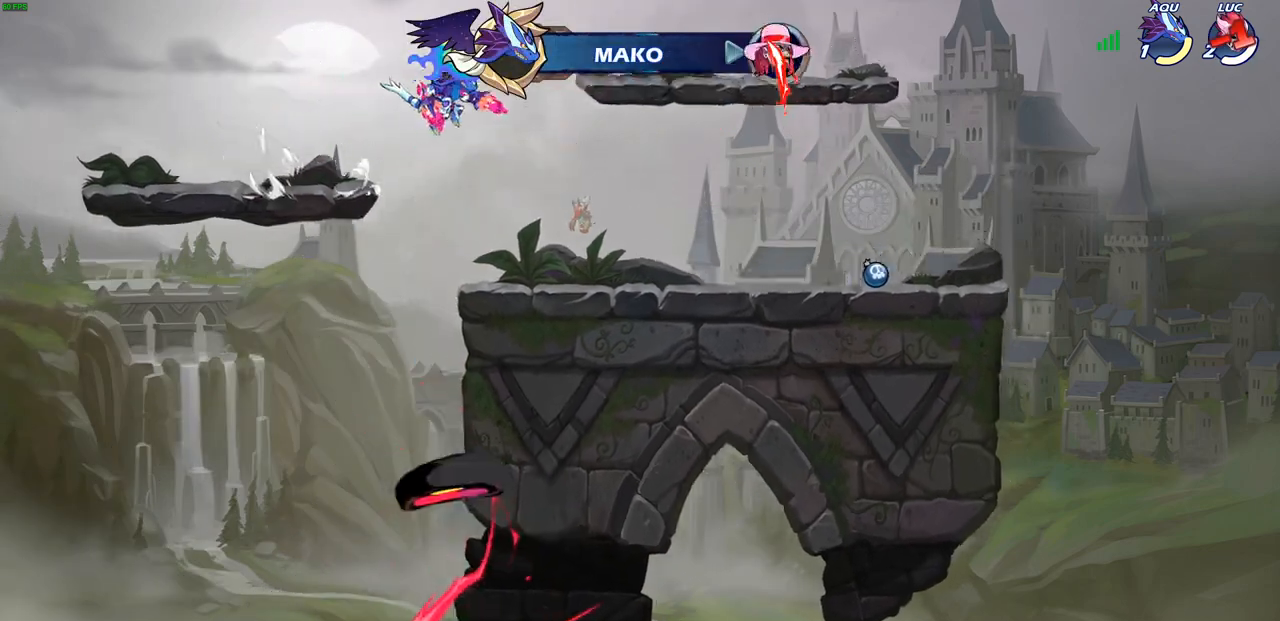
Gameplay with a controller (PlayStation layout); each line is a JSON object with the inputs held at the frame after it. "events" lists button and stick changes between this image and that frame as [ms after this image, input, new state], when the widget could be followed in between. Not read: L1.
{"buttons": [], "left_stick": "center", "right_stick": "center", "events": []}
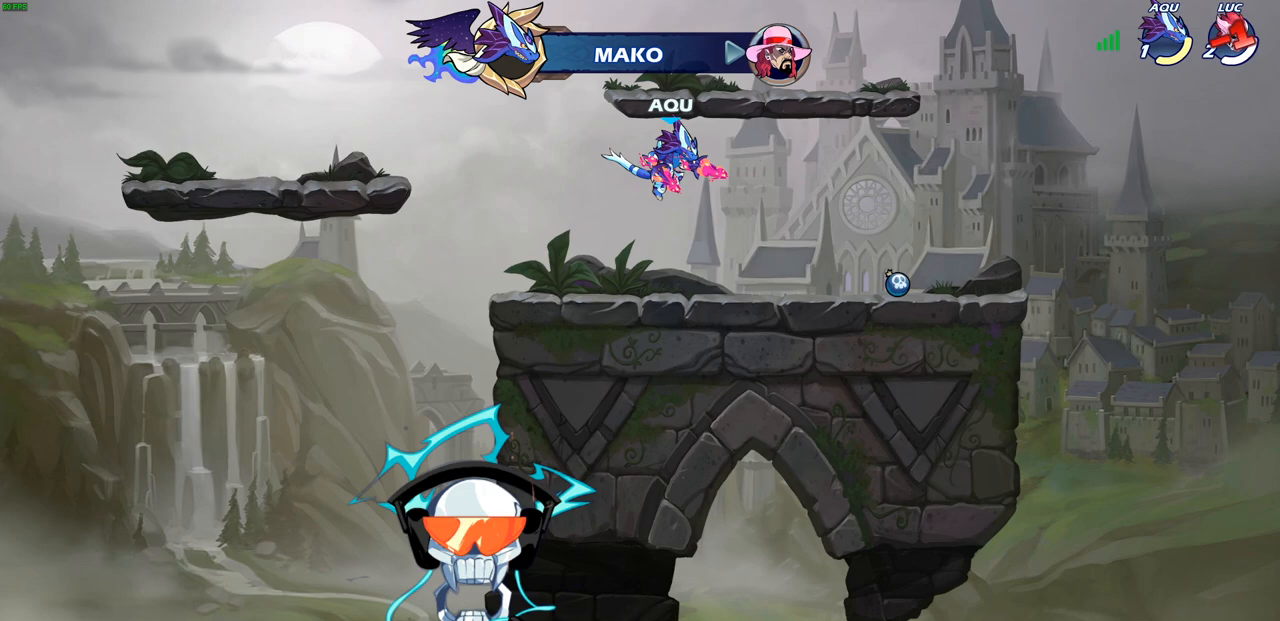
{"buttons": [], "left_stick": "center", "right_stick": "center", "events": []}
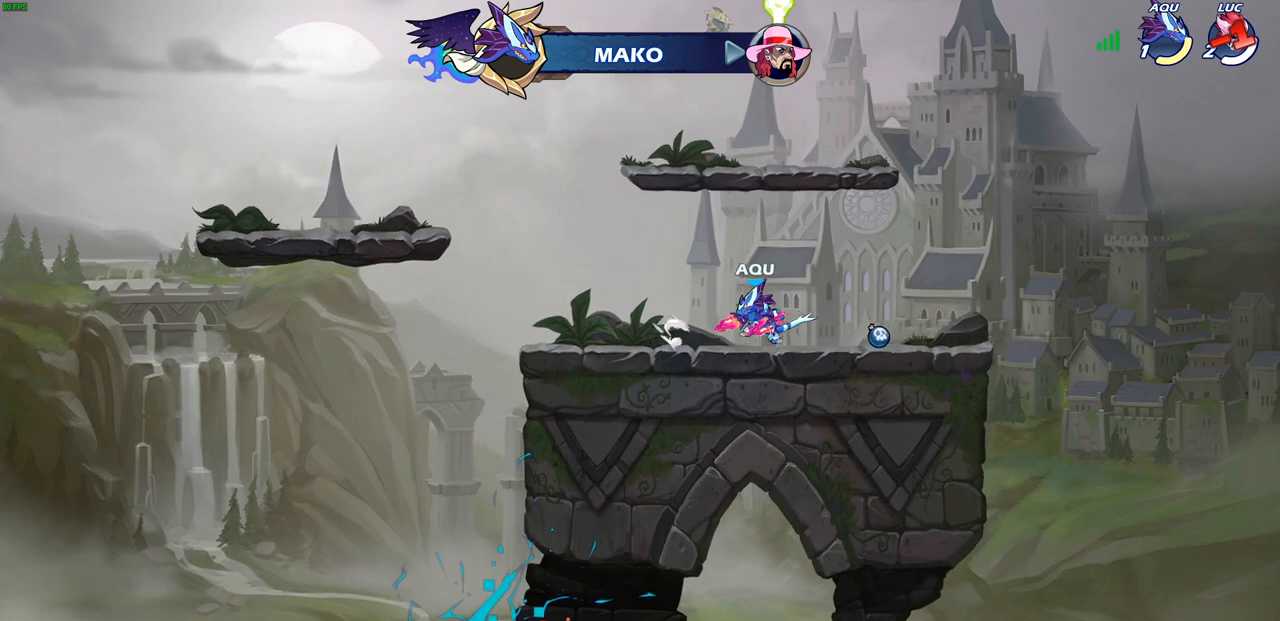
{"buttons": [], "left_stick": "center", "right_stick": "center", "events": []}
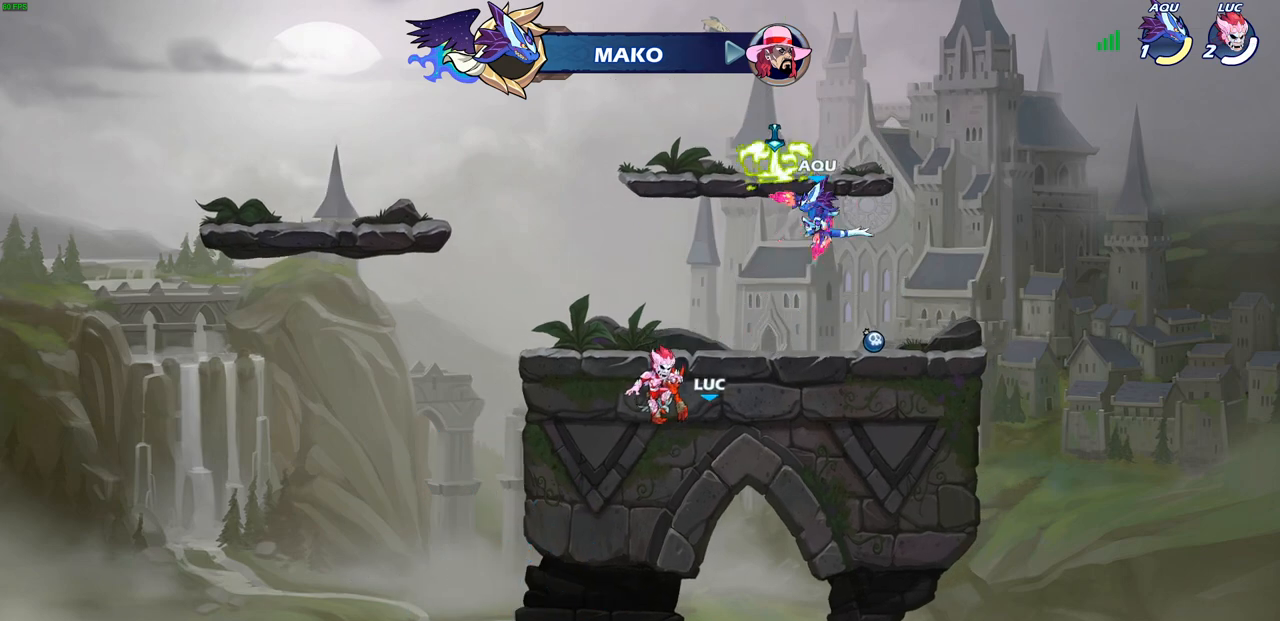
{"buttons": [], "left_stick": "center", "right_stick": "center", "events": []}
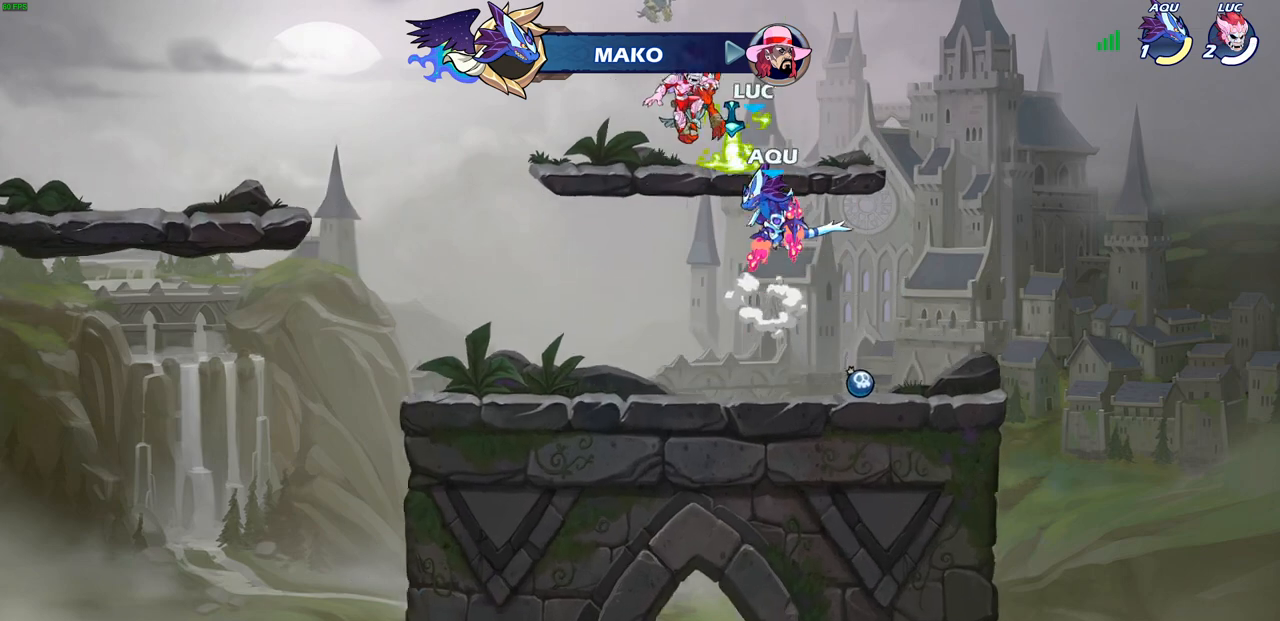
{"buttons": [], "left_stick": "center", "right_stick": "center", "events": []}
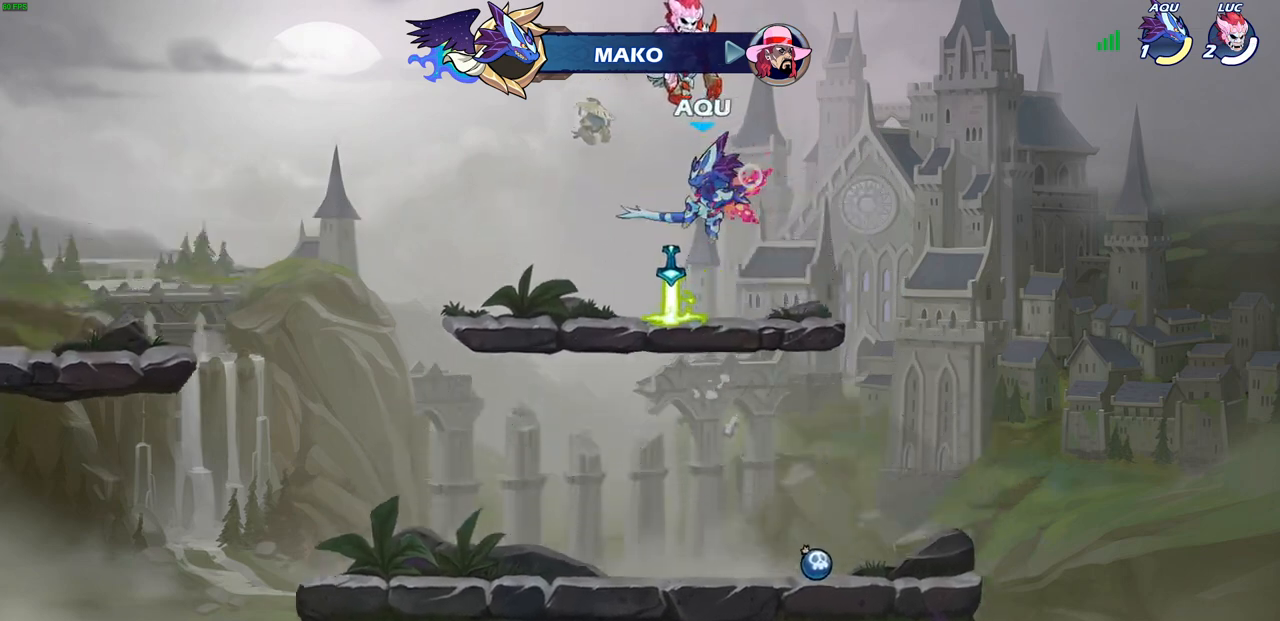
{"buttons": [], "left_stick": "center", "right_stick": "center", "events": []}
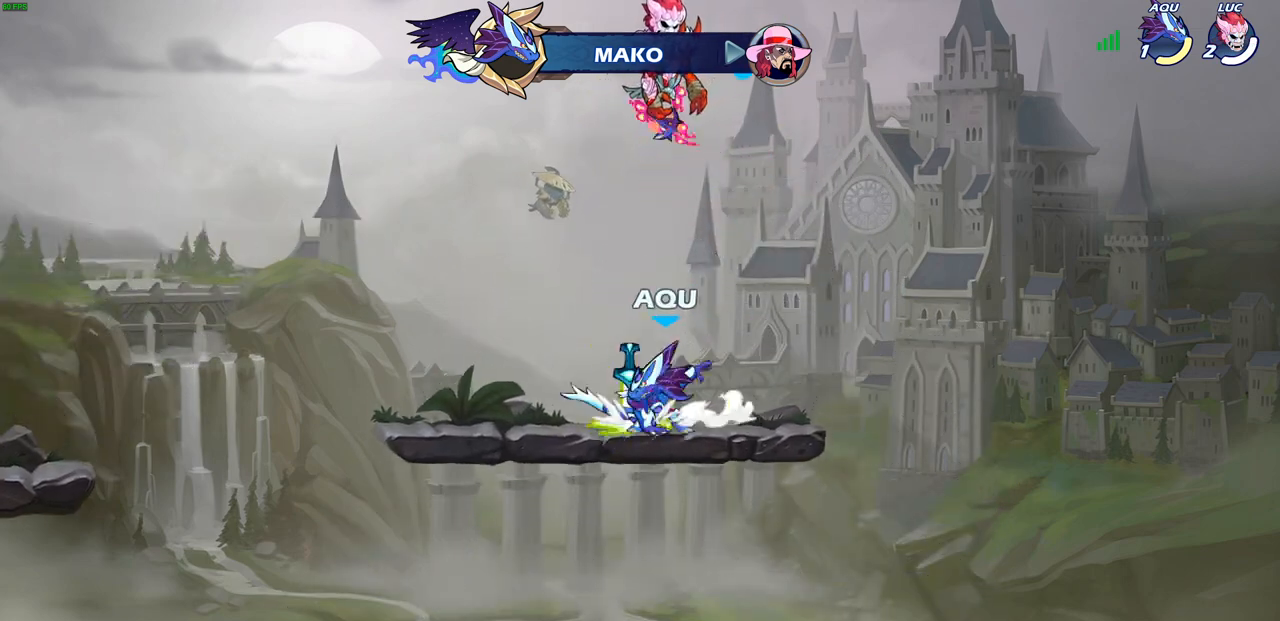
{"buttons": ["SELECT"], "left_stick": "center", "right_stick": "center", "events": [[150, "SELECT", "down"]]}
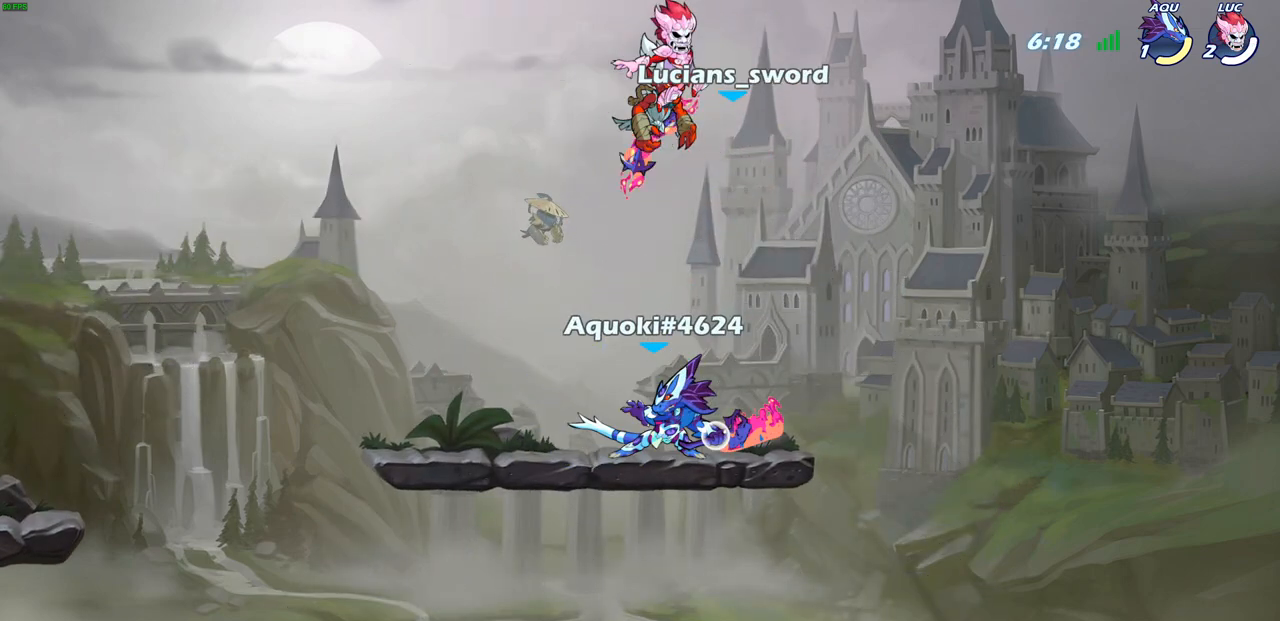
{"buttons": ["SELECT"], "left_stick": "center", "right_stick": "center", "events": []}
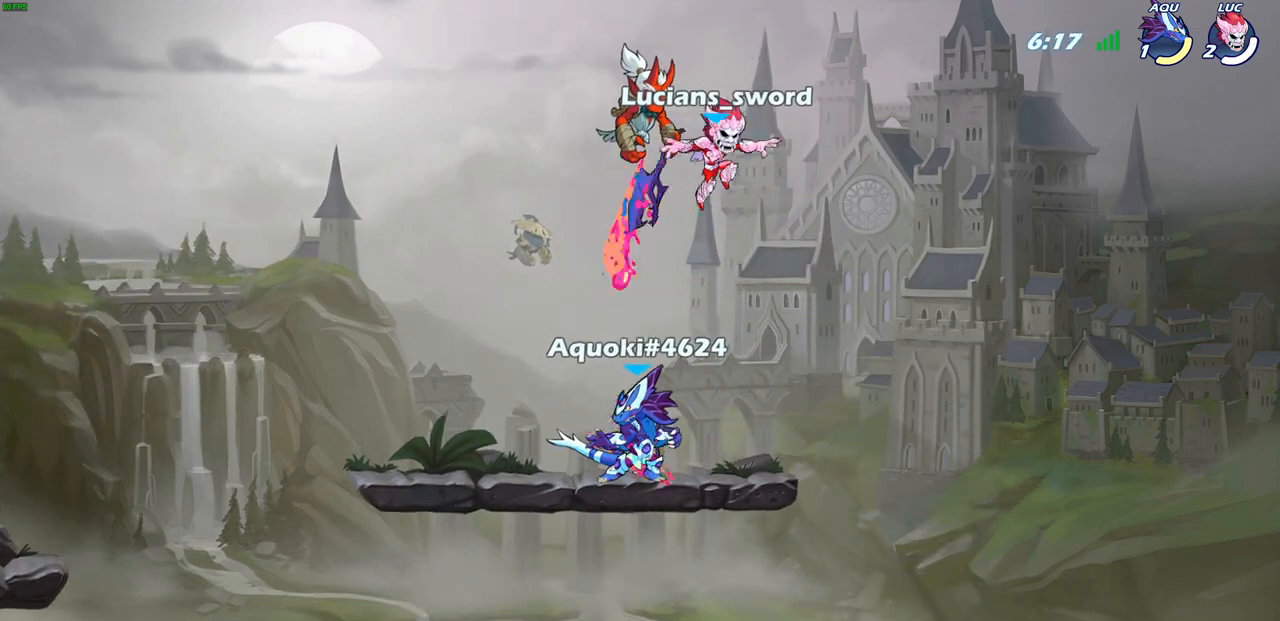
{"buttons": [], "left_stick": "center", "right_stick": "center", "events": [[167, "SELECT", "up"]]}
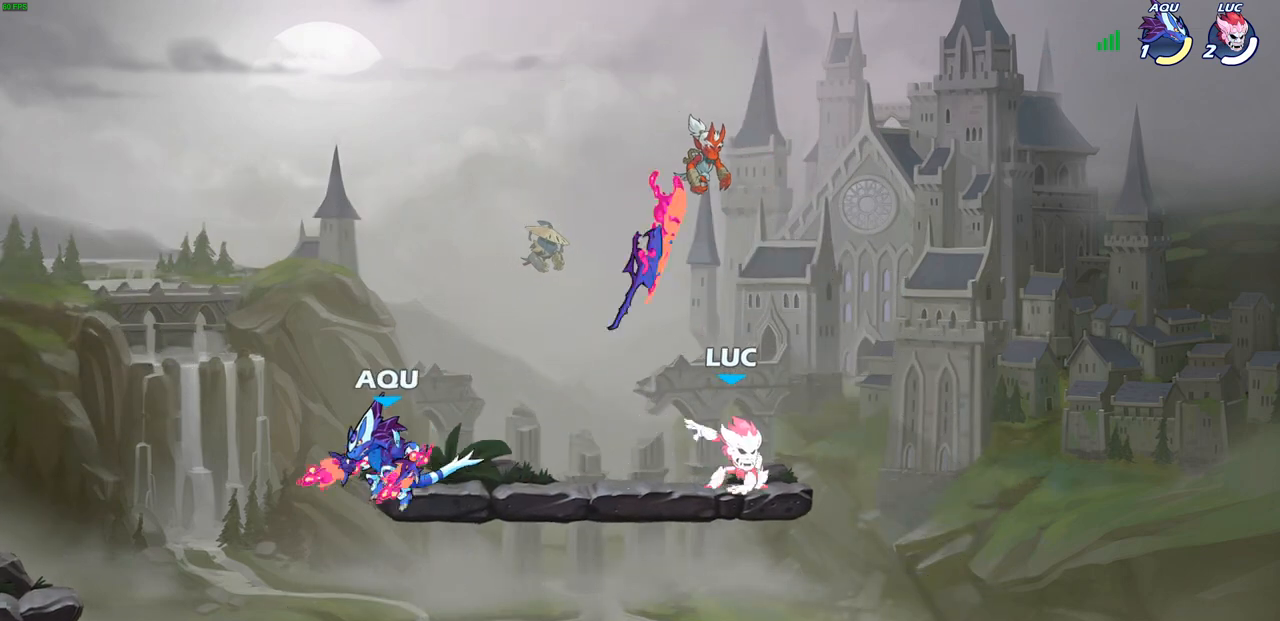
{"buttons": [], "left_stick": "down-right", "right_stick": "center", "events": [[17, "left_stick", "down"], [433, "left_stick", "down-right"]]}
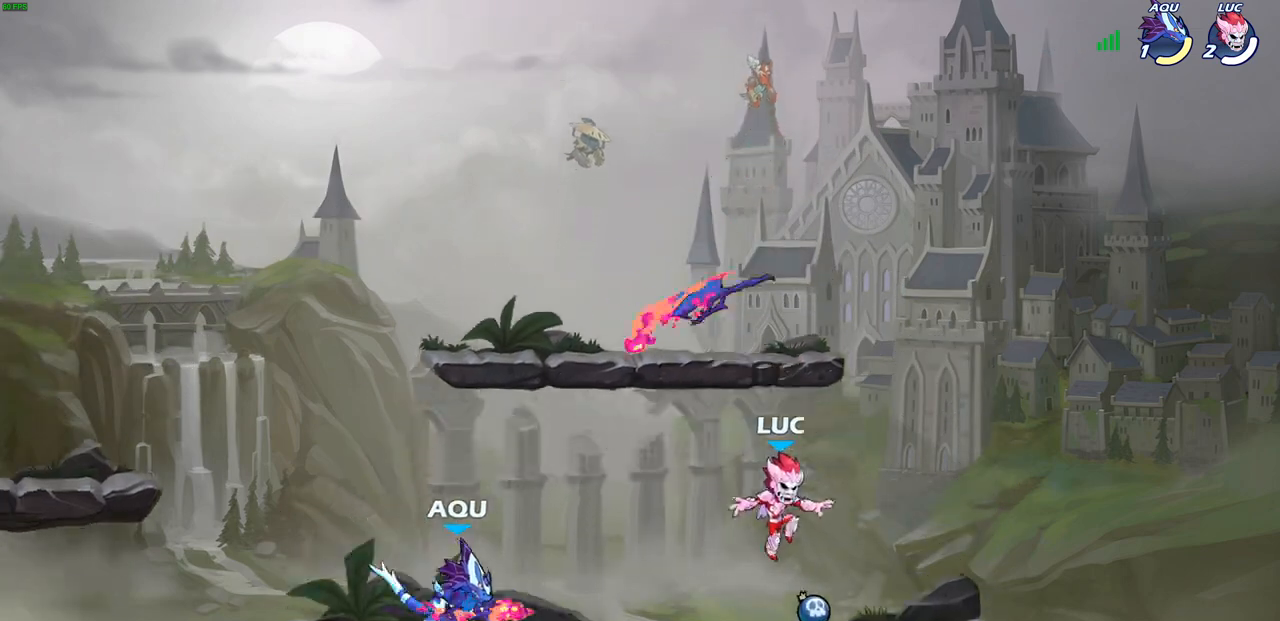
{"buttons": [], "left_stick": "up-left", "right_stick": "center", "events": [[117, "R1", "down"], [150, "CROSS", "down"], [167, "left_stick", "right"], [267, "R1", "up"], [283, "CROSS", "up"], [383, "left_stick", "up-left"]]}
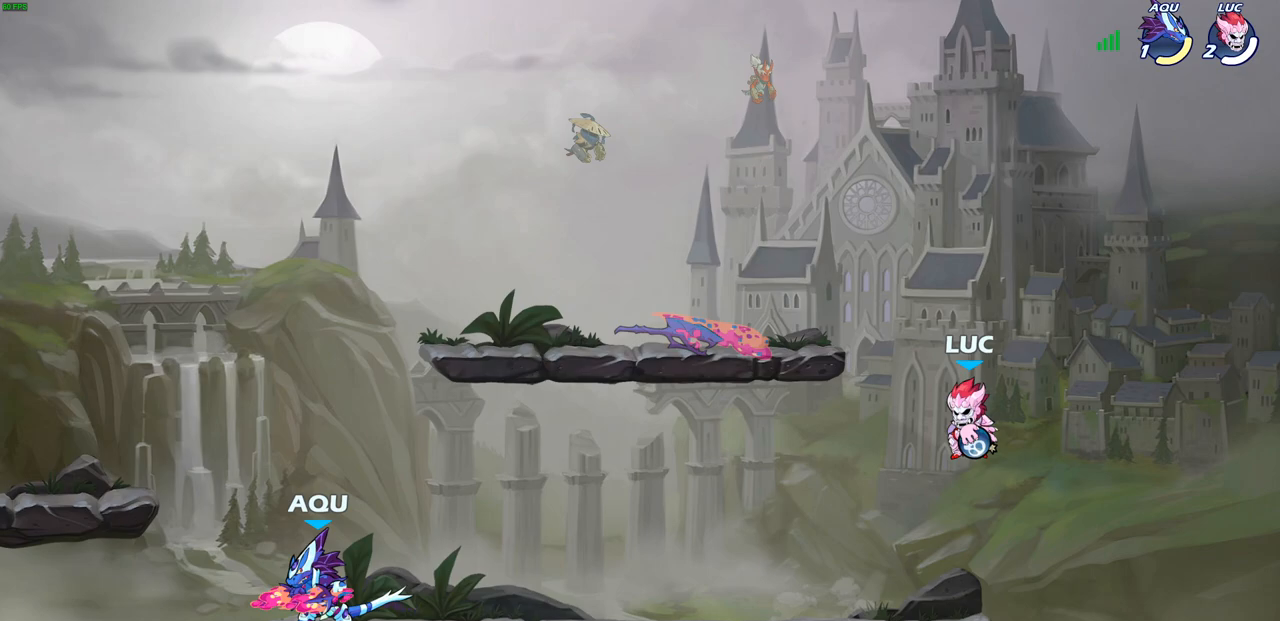
{"buttons": [], "left_stick": "center", "right_stick": "center", "events": [[67, "left_stick", "left"], [217, "CIRCLE", "down"], [283, "CIRCLE", "up"], [283, "left_stick", "center"]]}
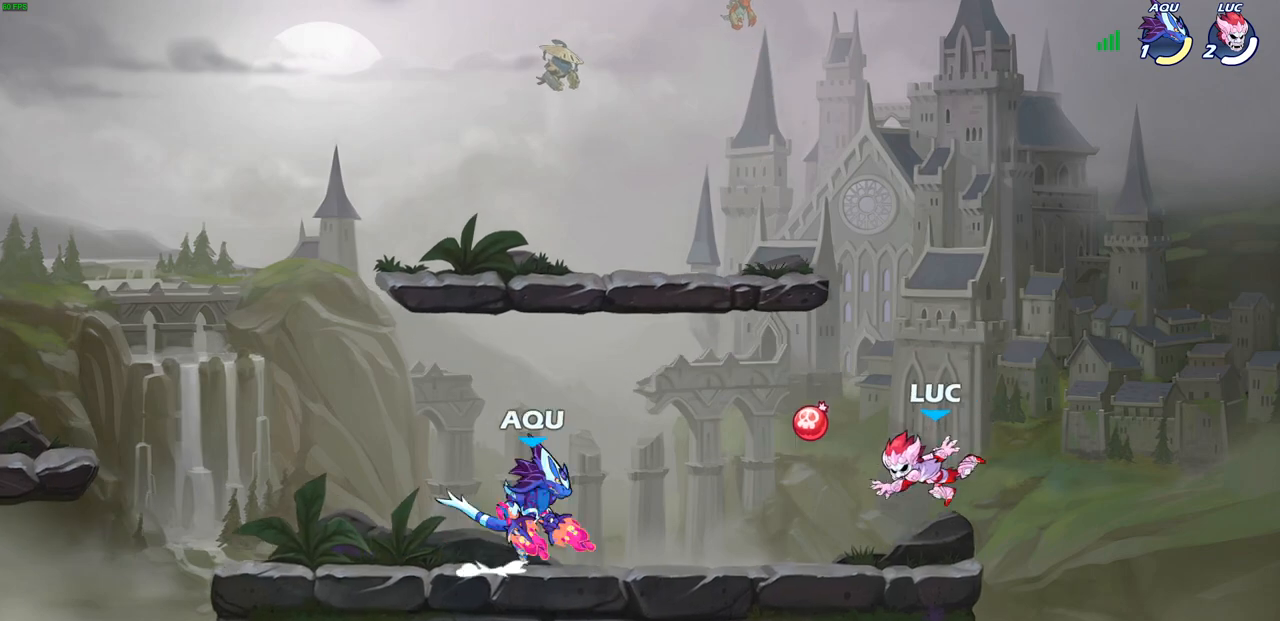
{"buttons": [], "left_stick": "center", "right_stick": "center", "events": [[183, "left_stick", "left"], [350, "left_stick", "center"]]}
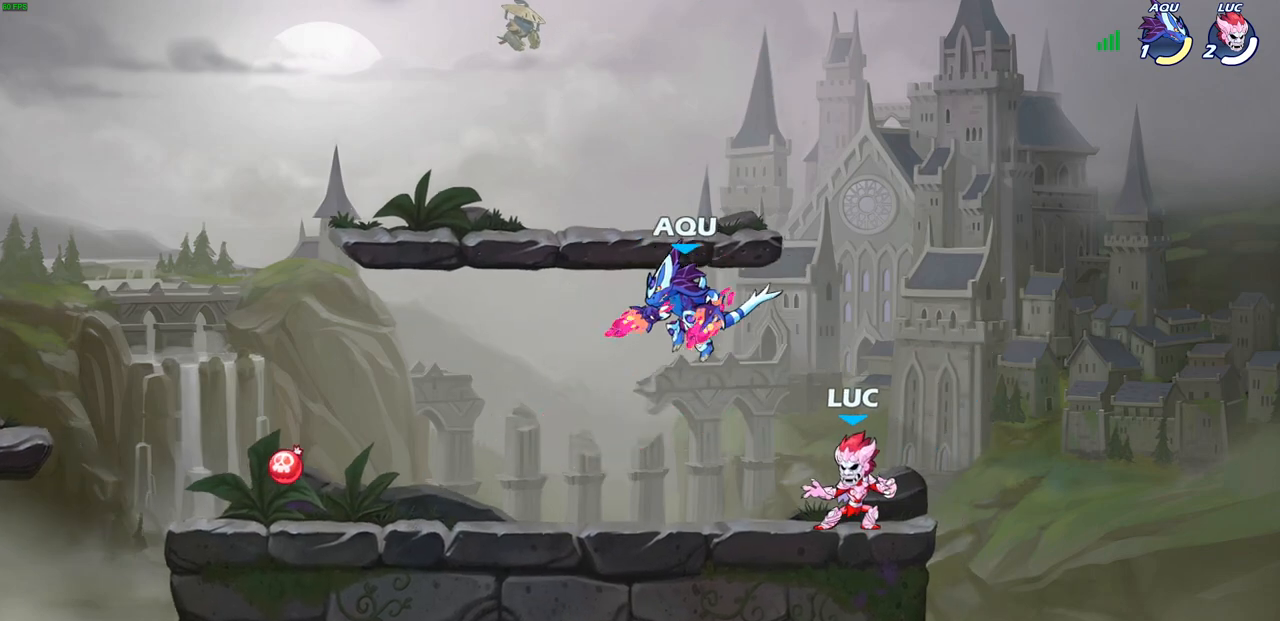
{"buttons": [], "left_stick": "down", "right_stick": "center", "events": [[150, "R1", "down"], [150, "R2", "down"], [350, "R1", "up"], [433, "R2", "up"], [500, "left_stick", "down"]]}
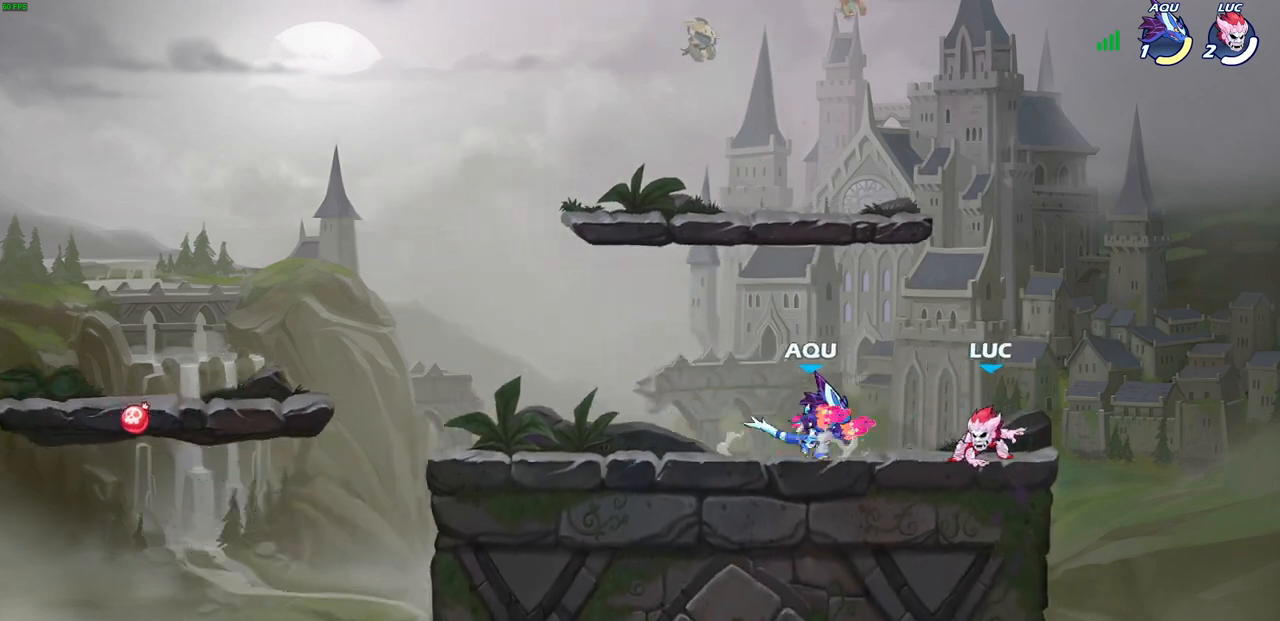
{"buttons": [], "left_stick": "center", "right_stick": "center", "events": [[50, "SQUARE", "down"], [150, "SQUARE", "up"], [200, "left_stick", "center"]]}
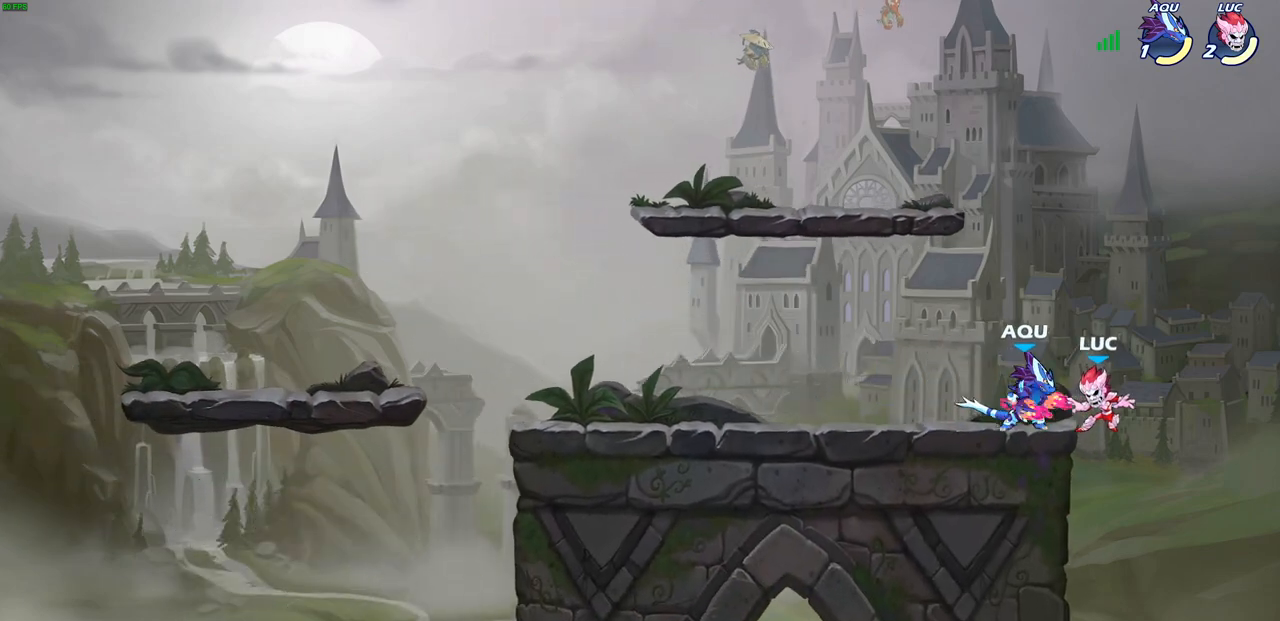
{"buttons": ["CROSS", "CIRCLE"], "left_stick": "center", "right_stick": "center", "events": [[33, "left_stick", "right"], [133, "left_stick", "down-left"], [317, "left_stick", "center"], [417, "CROSS", "down"], [500, "CIRCLE", "down"]]}
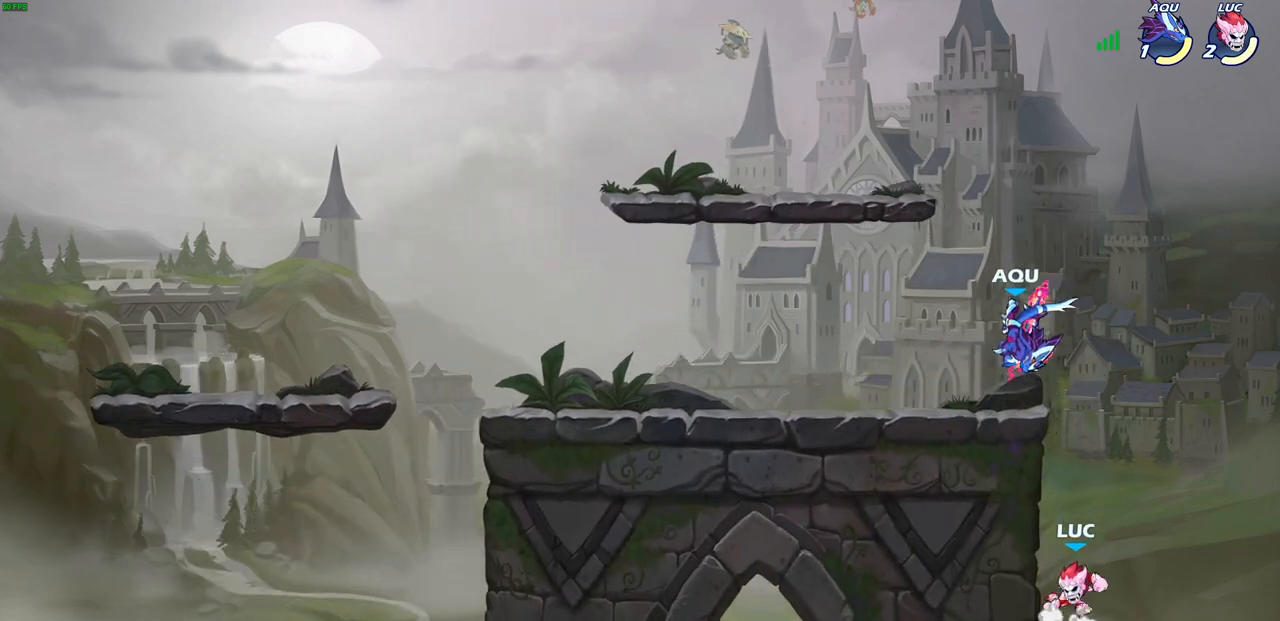
{"buttons": [], "left_stick": "up-left", "right_stick": "center", "events": [[17, "CROSS", "up"], [83, "CIRCLE", "up"], [167, "left_stick", "up-left"], [200, "CIRCLE", "down"], [267, "CIRCLE", "up"]]}
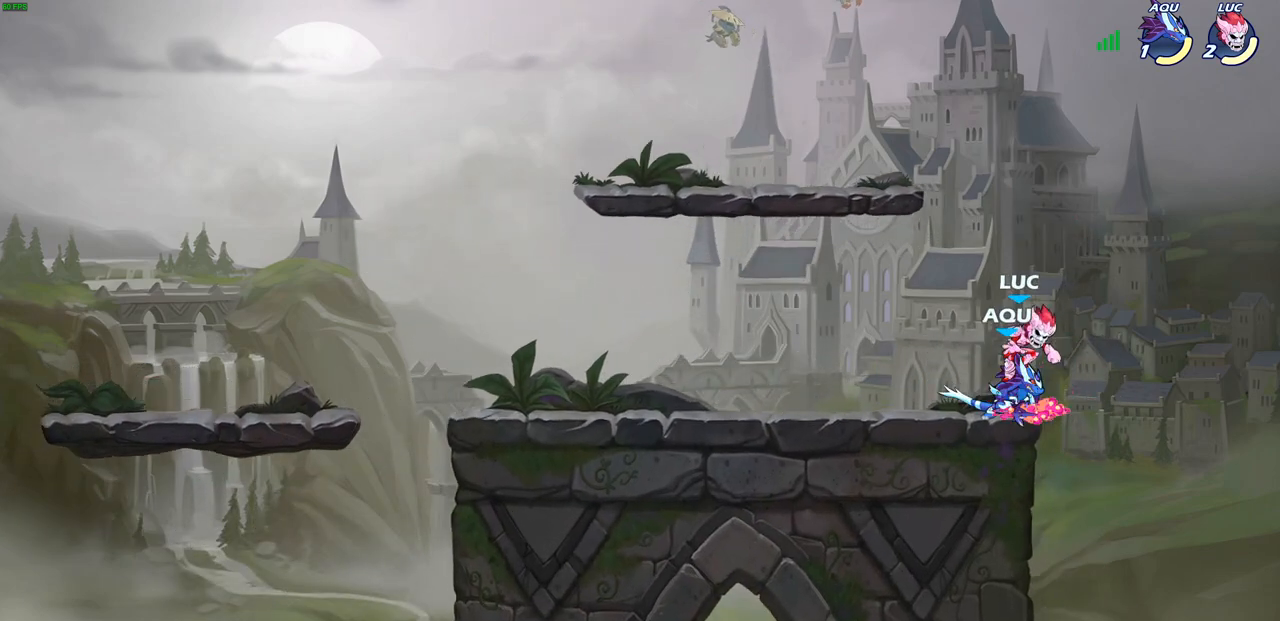
{"buttons": [], "left_stick": "center", "right_stick": "center", "events": [[83, "left_stick", "up-right"], [150, "SQUARE", "down"], [150, "left_stick", "center"], [217, "SQUARE", "up"], [350, "SQUARE", "down"], [433, "SQUARE", "up"]]}
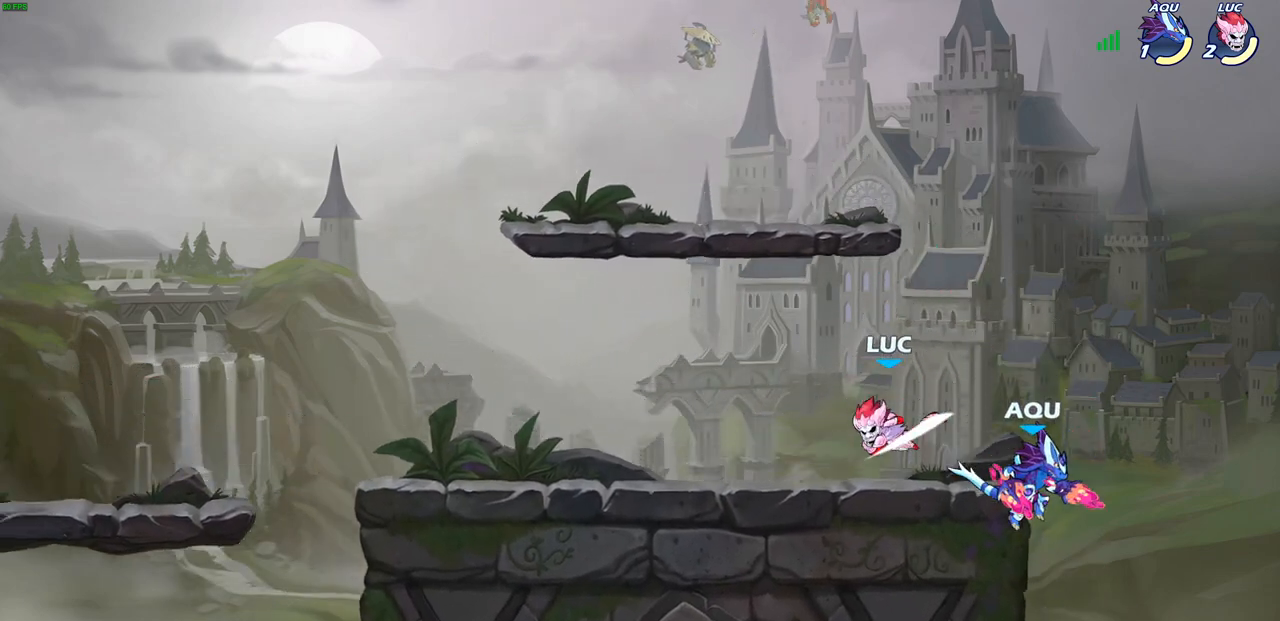
{"buttons": ["R2"], "left_stick": "left", "right_stick": "center", "events": [[133, "left_stick", "left"], [400, "R2", "down"]]}
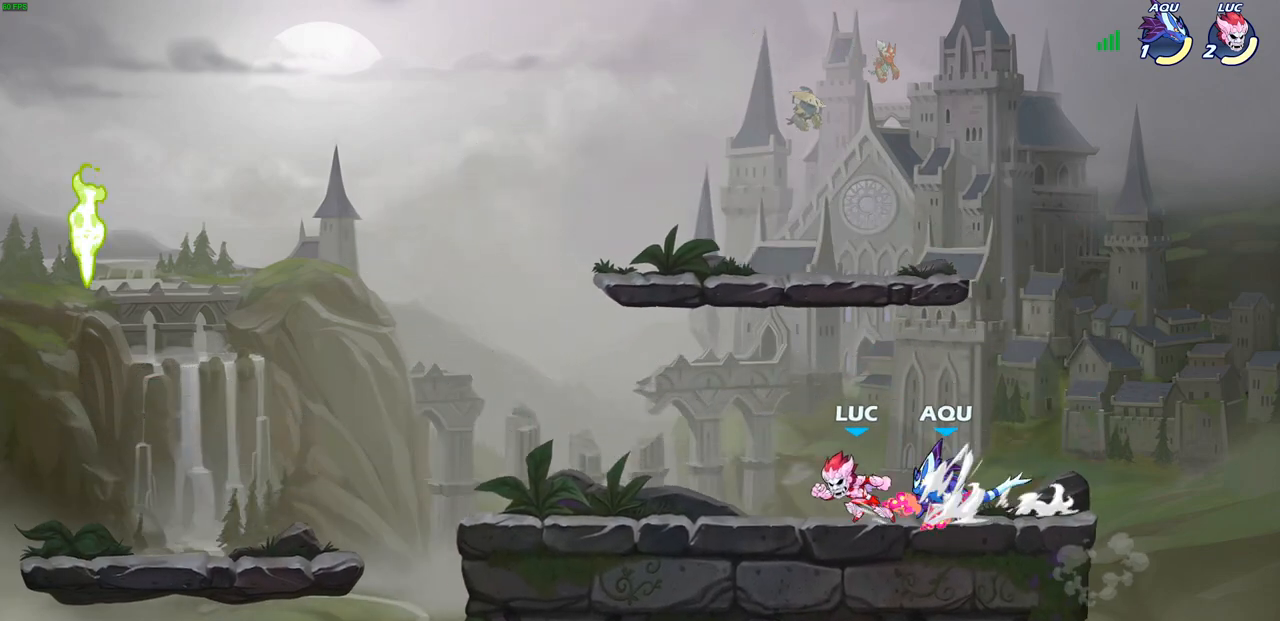
{"buttons": [], "left_stick": "center", "right_stick": "center", "events": [[150, "R2", "up"], [183, "left_stick", "right"], [233, "SQUARE", "down"], [317, "SQUARE", "up"], [350, "left_stick", "center"]]}
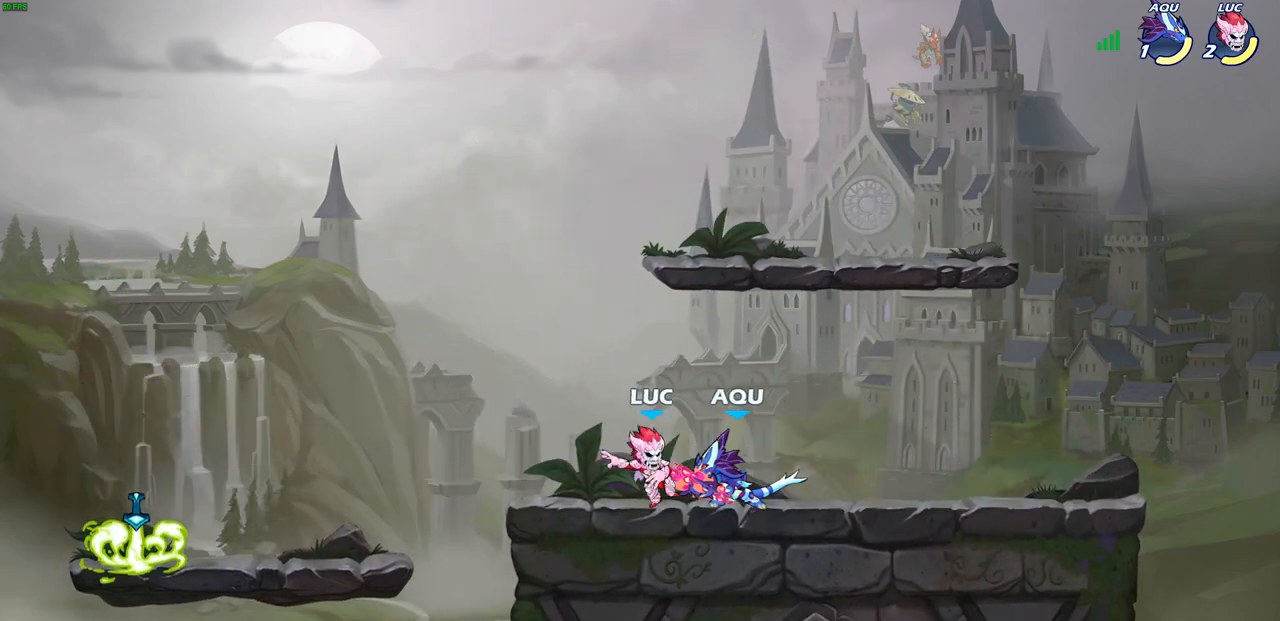
{"buttons": [], "left_stick": "left", "right_stick": "center", "events": [[100, "left_stick", "up"], [133, "CROSS", "down"], [167, "R2", "down"], [383, "CROSS", "up"], [400, "R2", "up"], [400, "left_stick", "up-left"], [500, "left_stick", "left"]]}
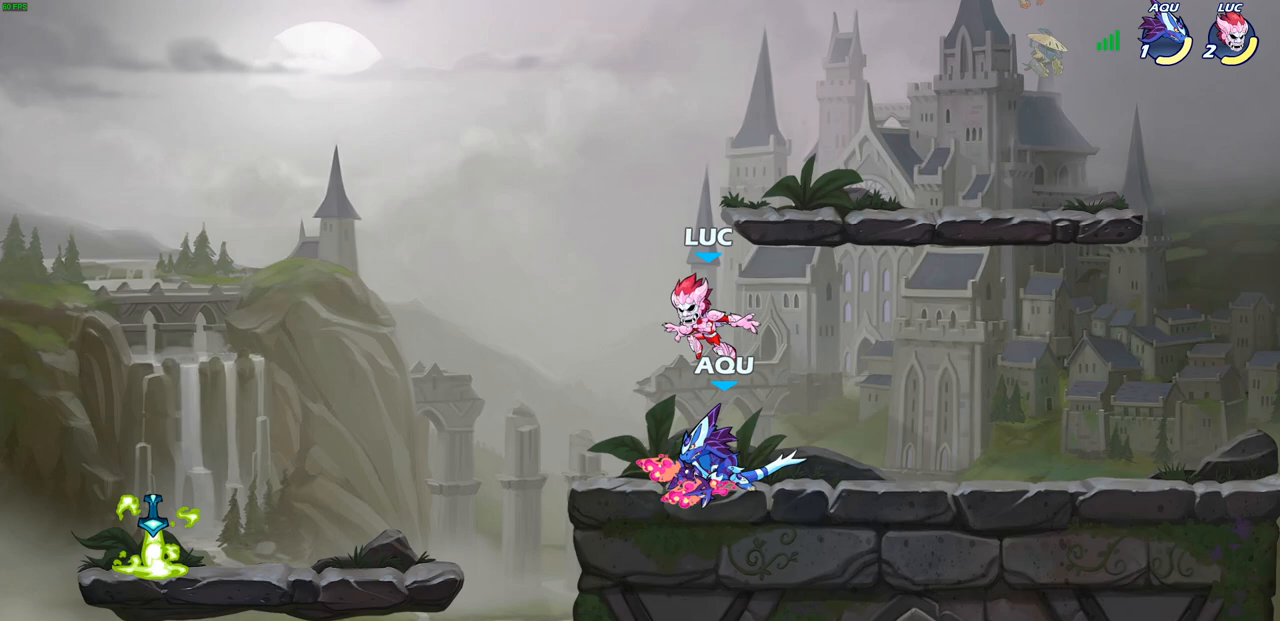
{"buttons": [], "left_stick": "center", "right_stick": "center", "events": [[17, "left_stick", "down-left"], [117, "SQUARE", "down"], [183, "left_stick", "down-right"], [200, "SQUARE", "up"], [267, "left_stick", "center"]]}
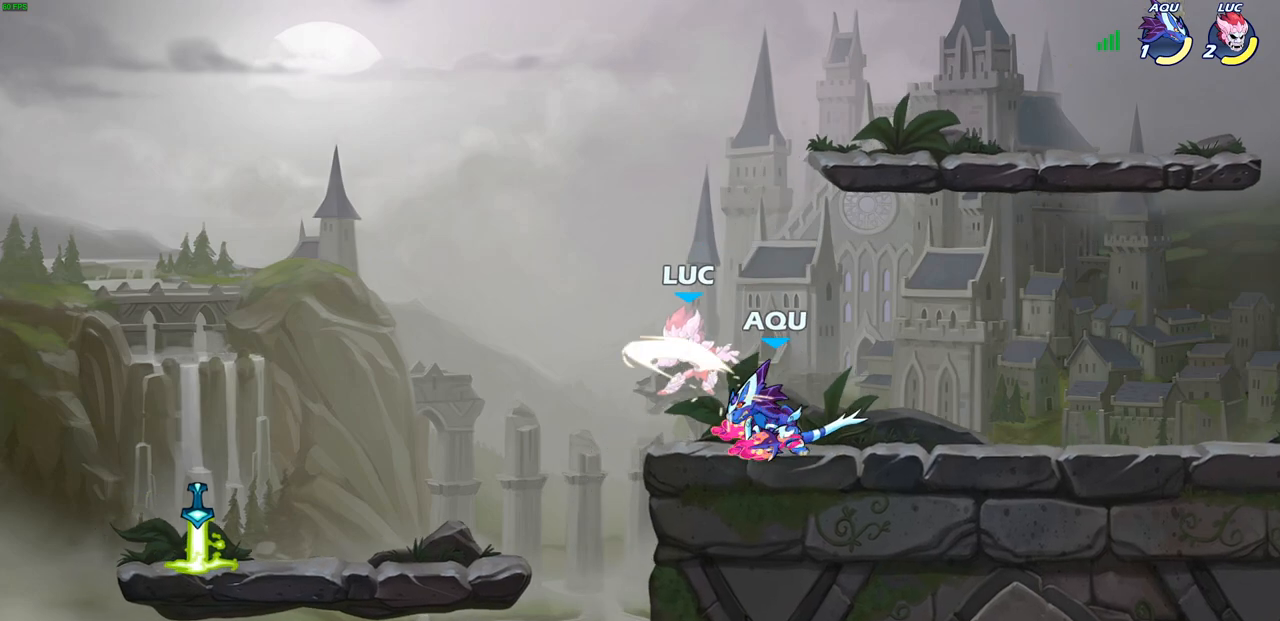
{"buttons": ["CROSS", "R2"], "left_stick": "up-right", "right_stick": "center", "events": [[350, "left_stick", "right"], [383, "CROSS", "down"], [417, "left_stick", "up-right"], [450, "R2", "down"]]}
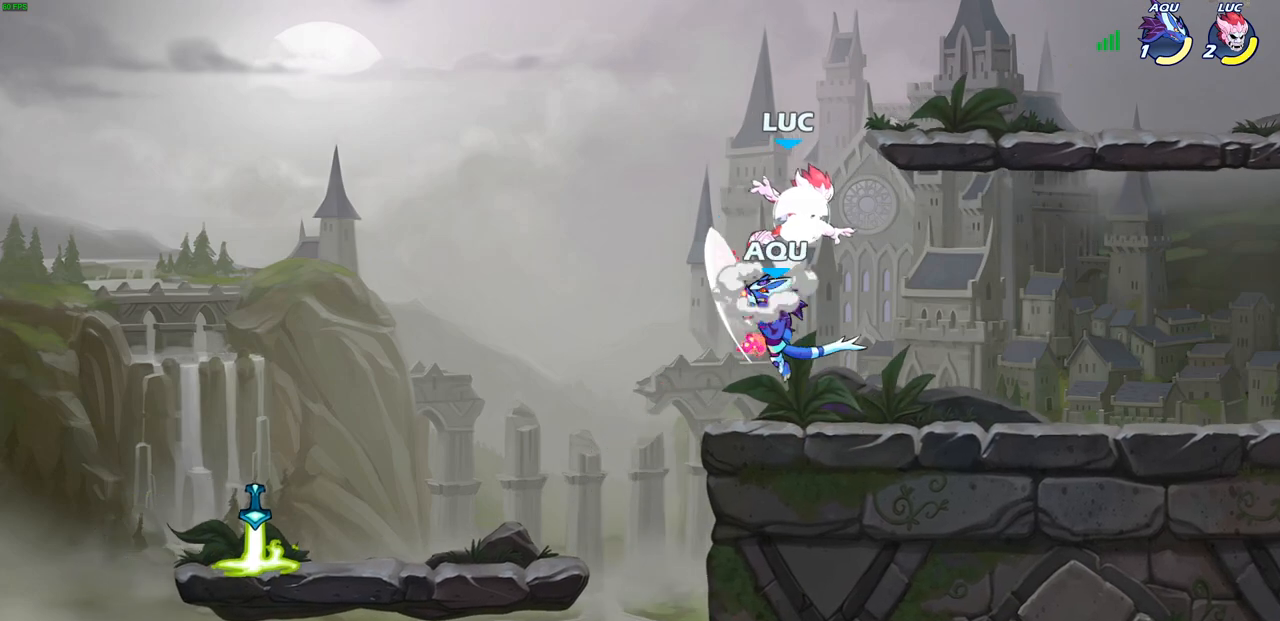
{"buttons": [], "left_stick": "down-left", "right_stick": "center", "events": [[50, "CROSS", "up"], [133, "R2", "up"], [150, "left_stick", "up-left"], [250, "left_stick", "down-left"], [317, "SQUARE", "down"], [400, "SQUARE", "up"]]}
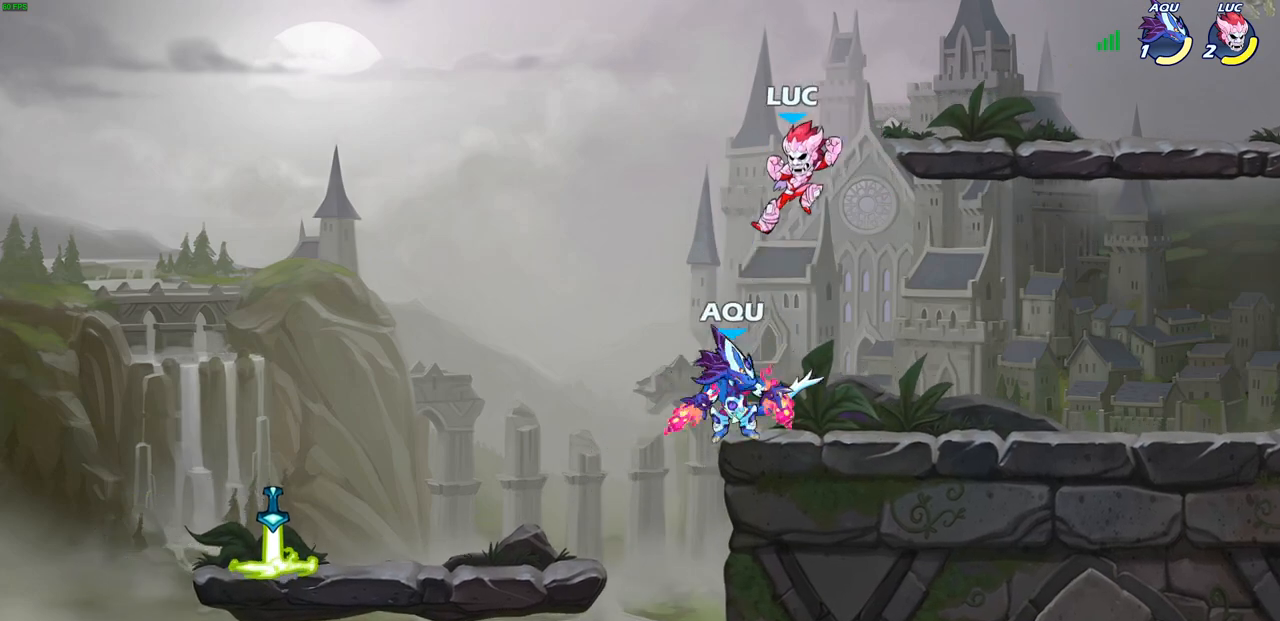
{"buttons": [], "left_stick": "left", "right_stick": "center", "events": [[150, "left_stick", "left"]]}
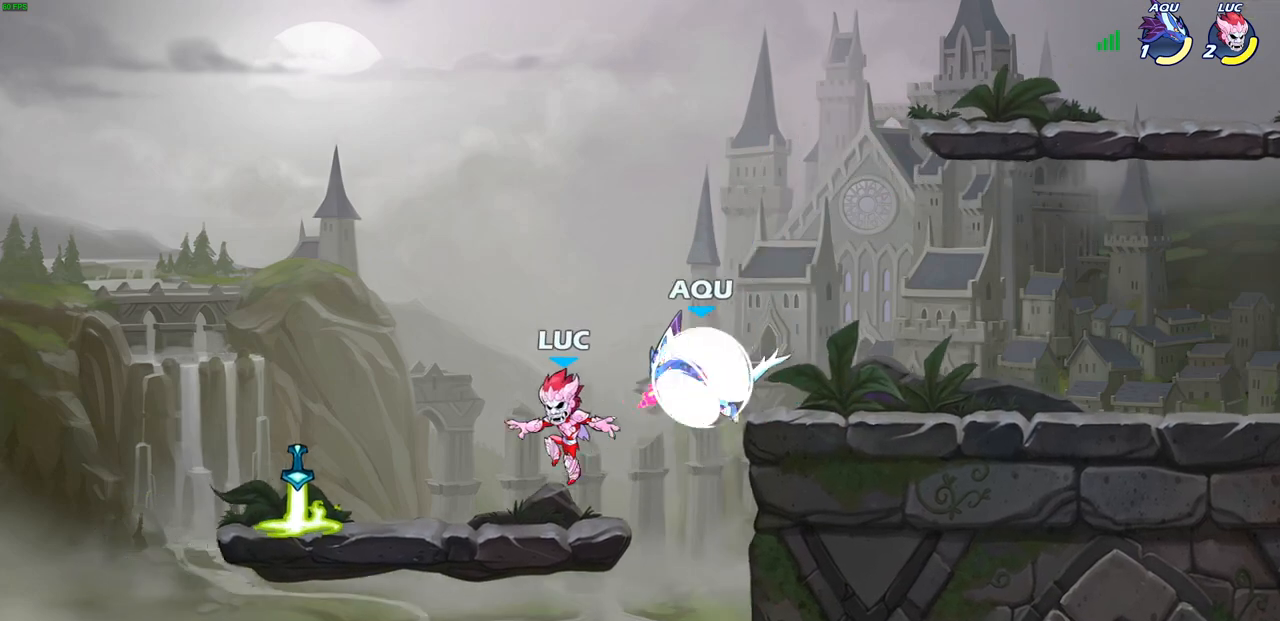
{"buttons": ["R1"], "left_stick": "up", "right_stick": "center", "events": [[150, "R2", "down"], [333, "R2", "up"], [433, "R1", "down"], [500, "left_stick", "up"]]}
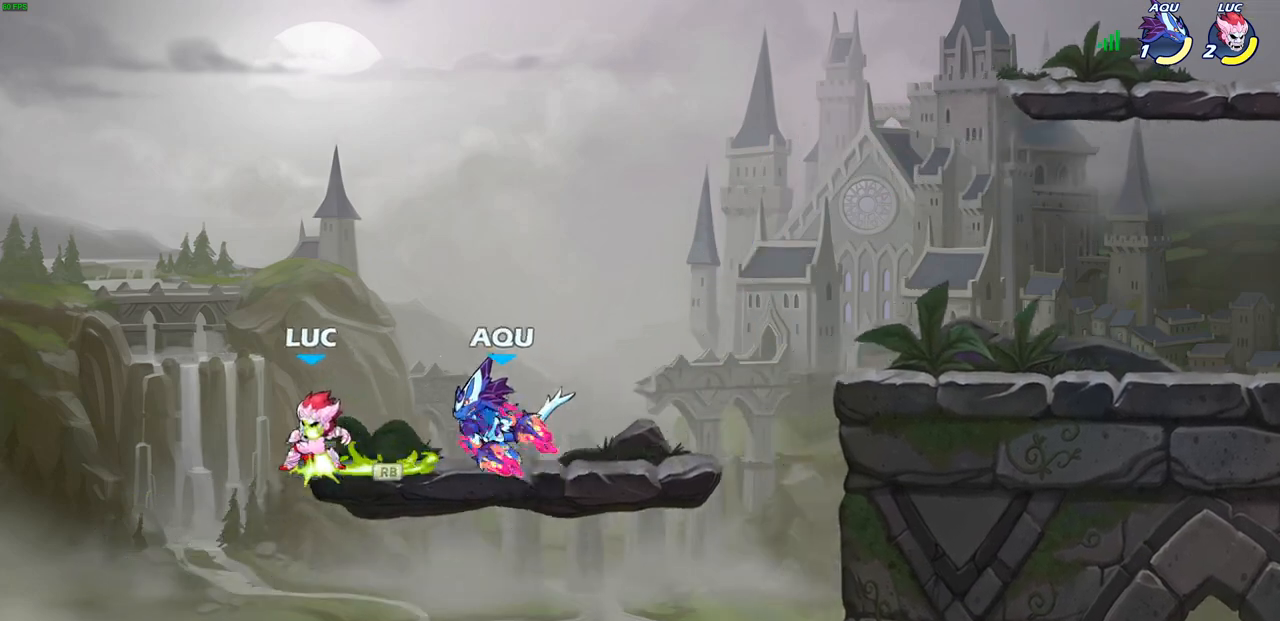
{"buttons": [], "left_stick": "center", "right_stick": "center", "events": [[33, "R1", "up"], [83, "SQUARE", "down"], [83, "left_stick", "right"], [183, "SQUARE", "up"], [317, "left_stick", "center"]]}
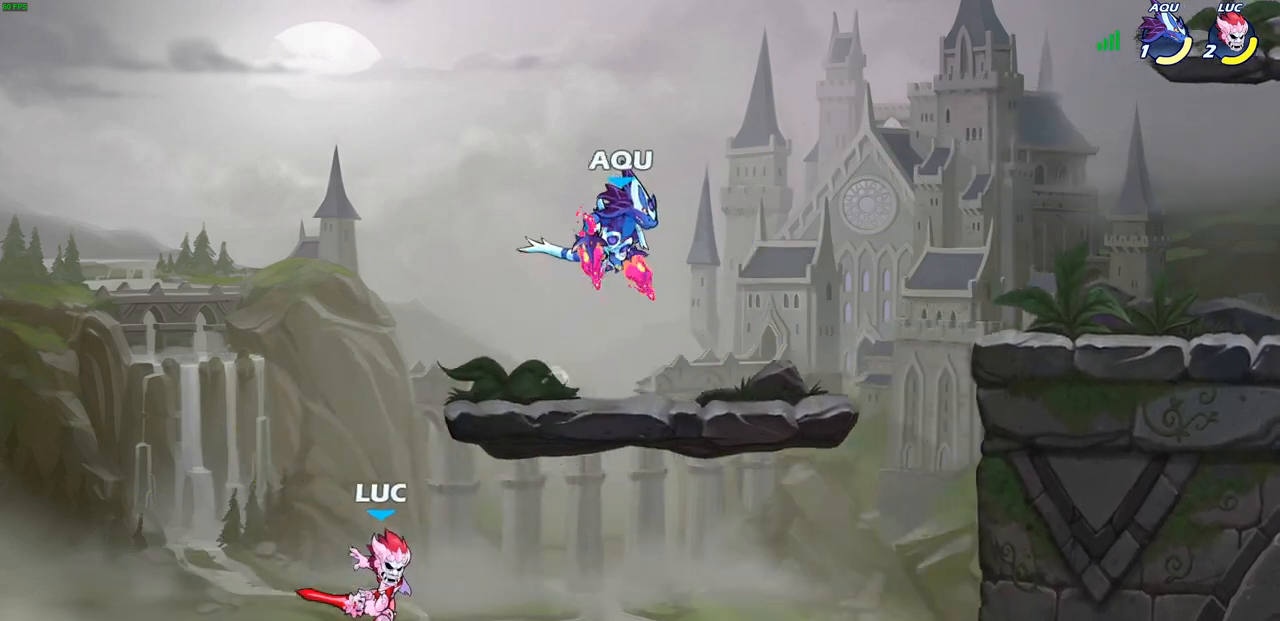
{"buttons": [], "left_stick": "up-right", "right_stick": "center", "events": [[17, "left_stick", "right"], [317, "CROSS", "down"], [383, "left_stick", "up-right"], [467, "CROSS", "up"]]}
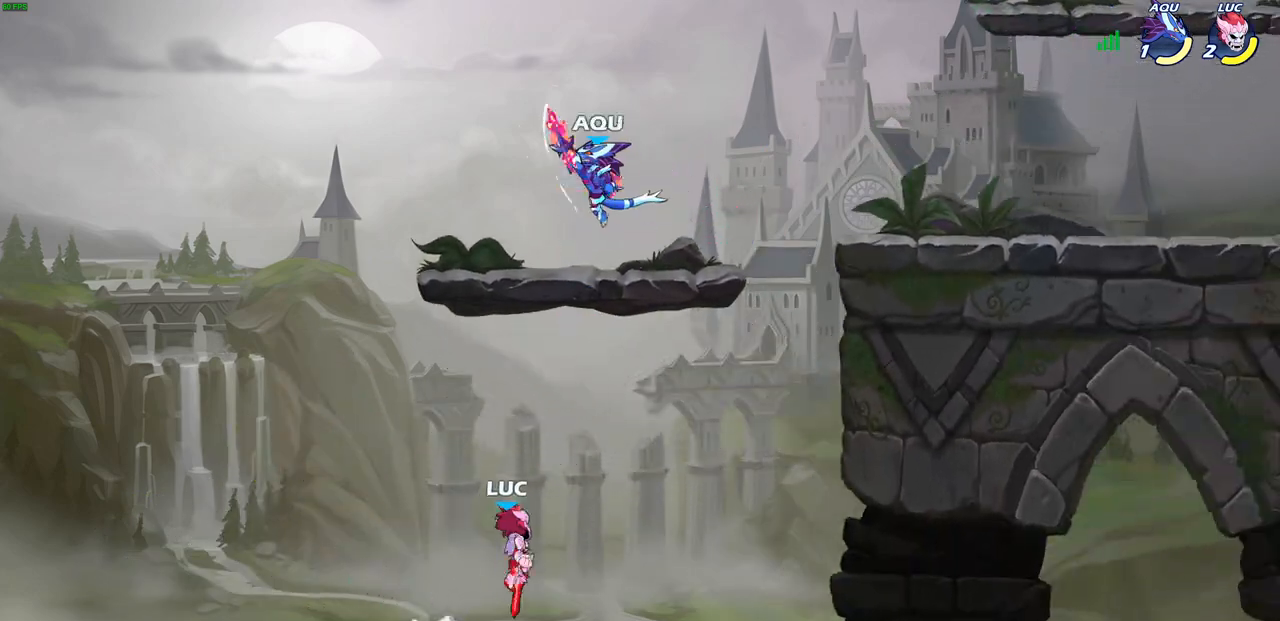
{"buttons": [], "left_stick": "up-left", "right_stick": "center", "events": [[67, "R2", "down"], [300, "R2", "up"], [367, "CIRCLE", "down"], [367, "left_stick", "up-left"], [483, "CIRCLE", "up"]]}